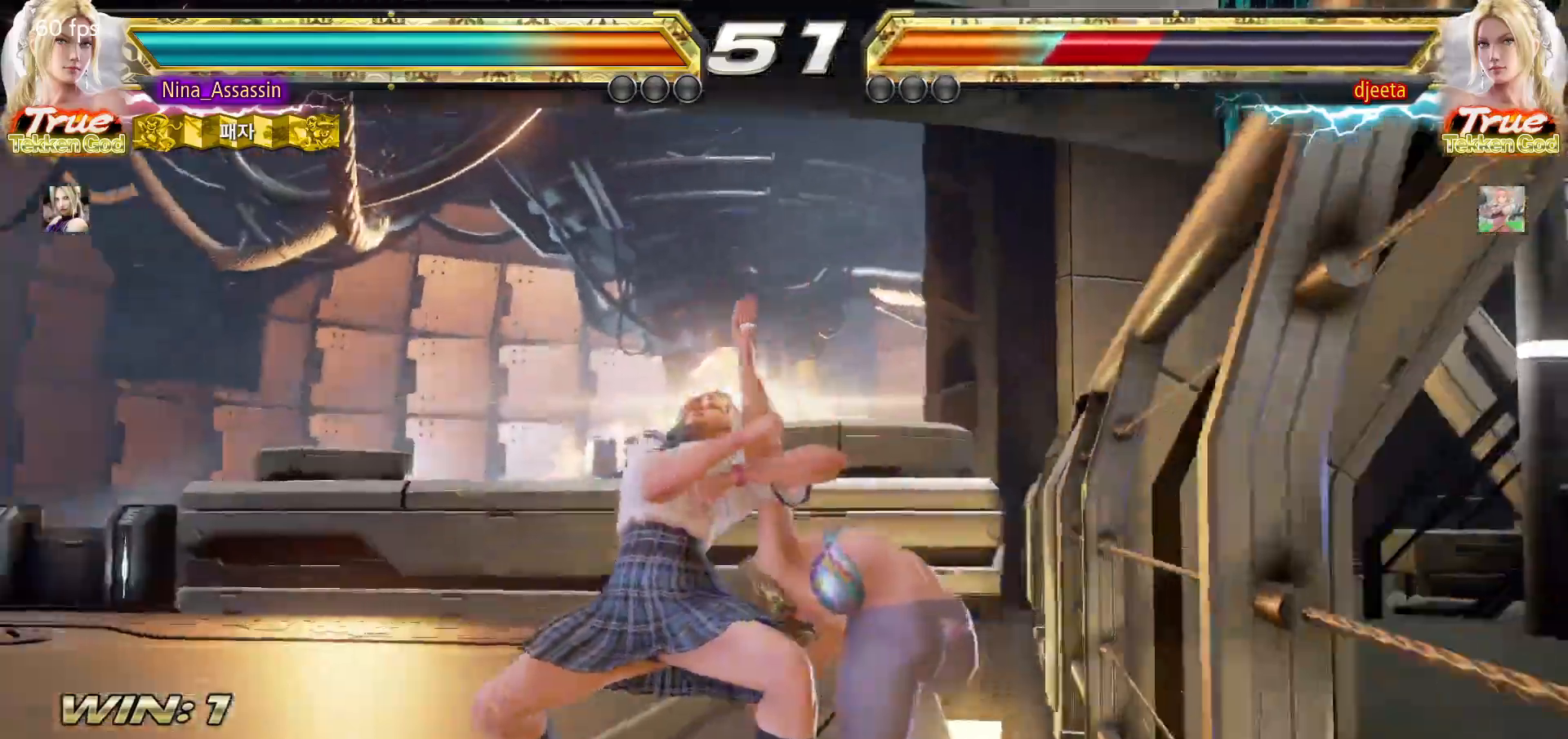
Gameplay with a controller (arcade stick); each line is a JSON object with the inputs held at the frame after it. "events" lists button and stick changes between this image and that frame as [ms after this image, input, new state], when the widget could be followed in between. Not read: L3 R3.
{"buttons": [], "left_stick": "center", "events": []}
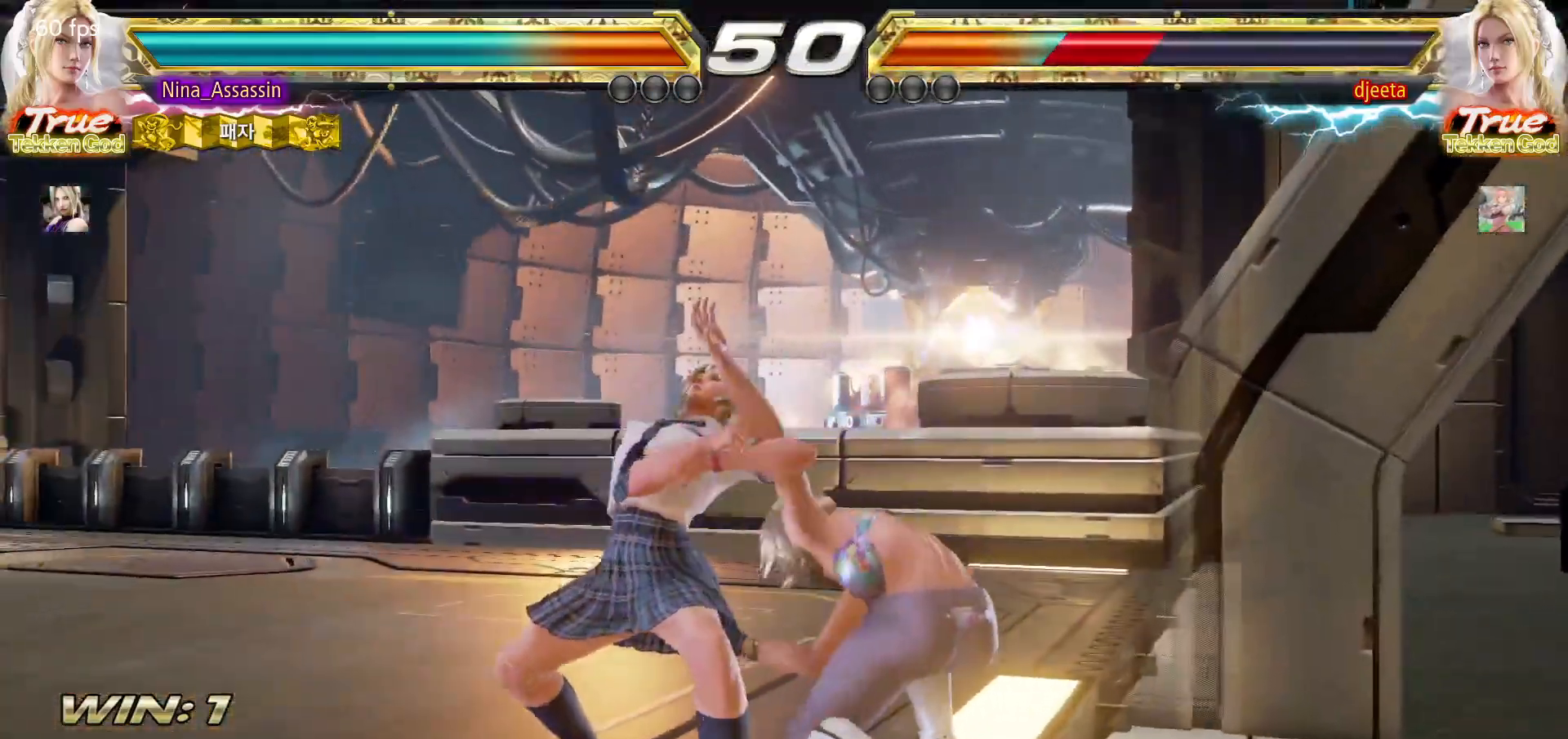
{"buttons": [], "left_stick": "left", "events": [[500, "left_stick", "left"]]}
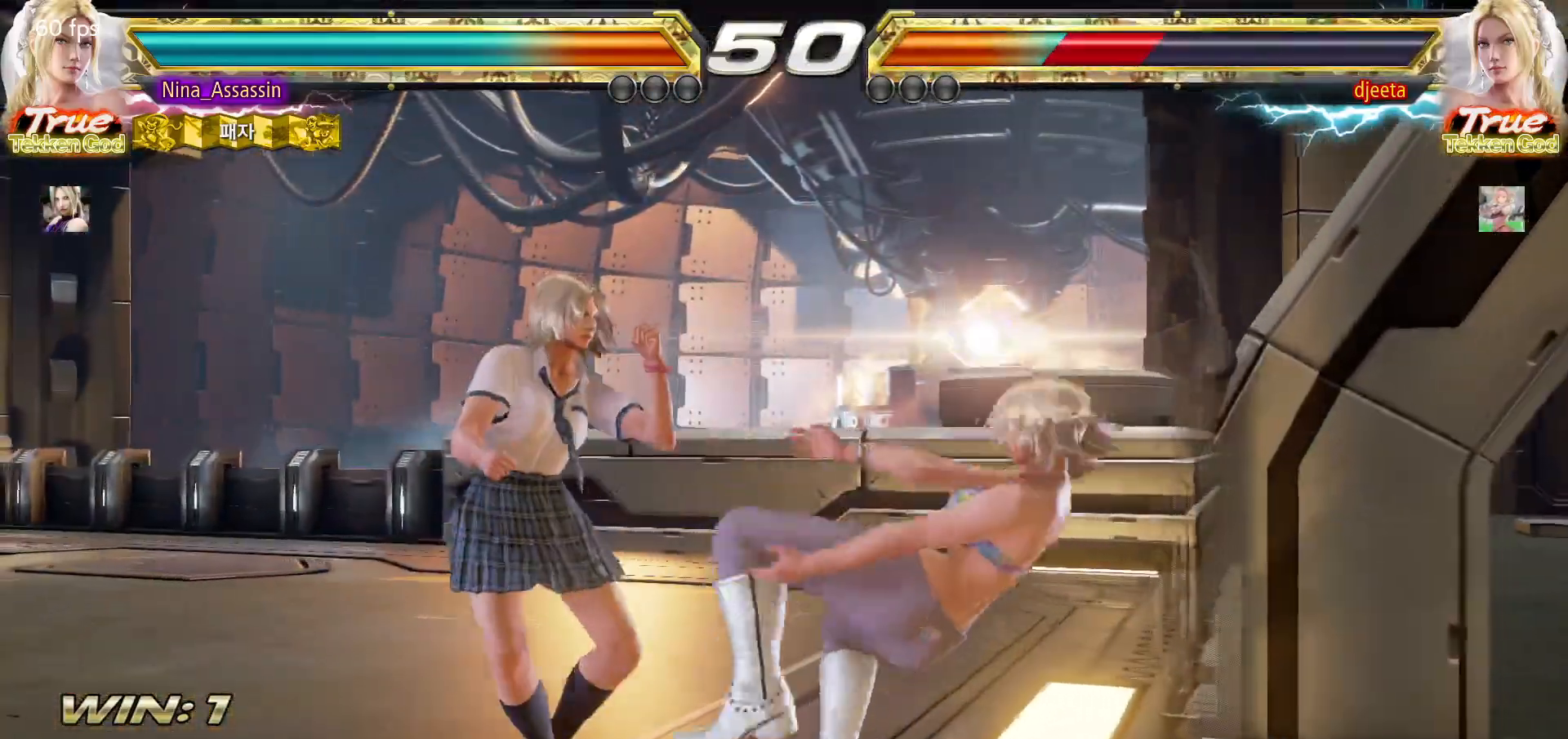
{"buttons": [], "left_stick": "center", "events": [[183, "left_stick", "center"]]}
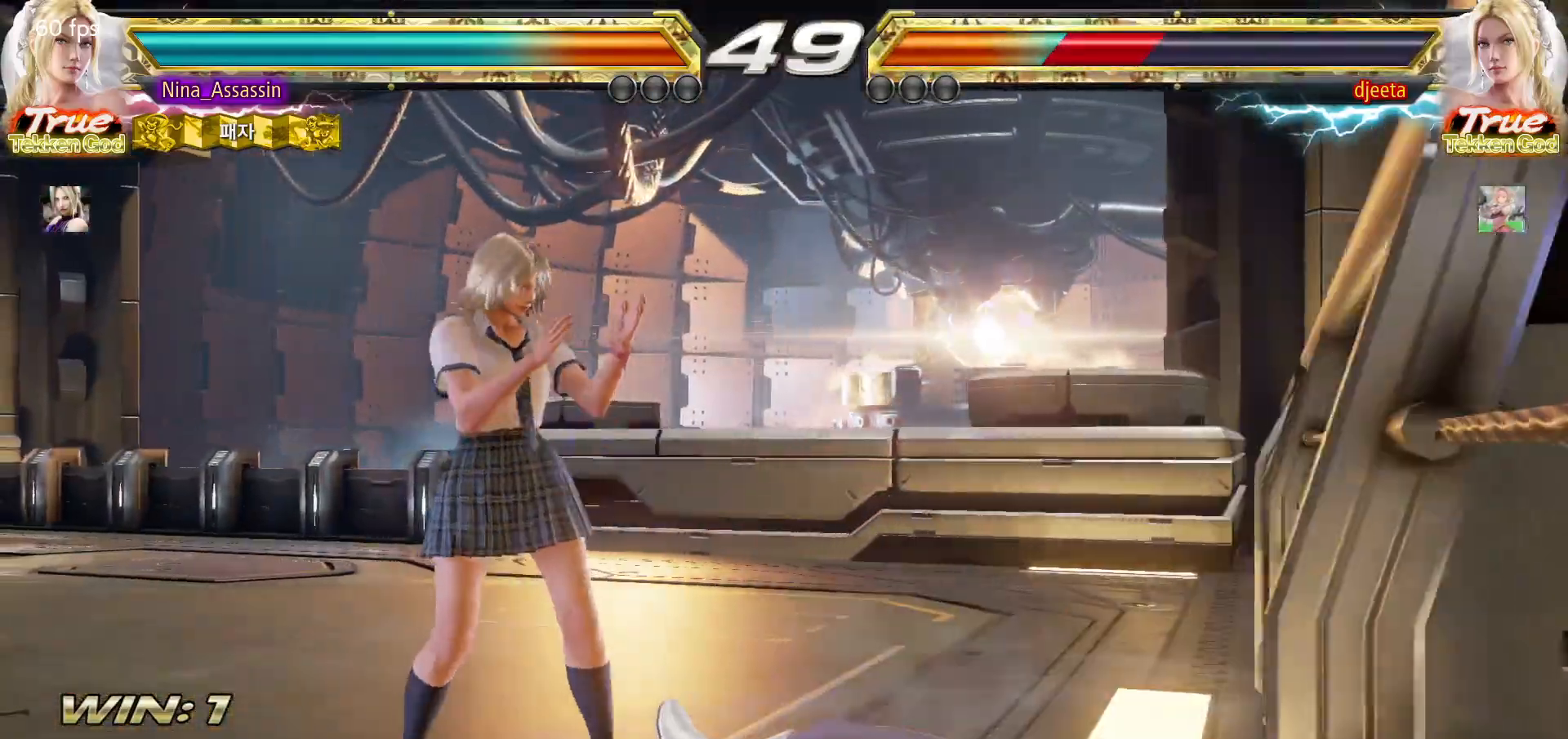
{"buttons": [], "left_stick": "center", "events": [[50, "left_stick", "right"], [100, "left_stick", "center"], [167, "left_stick", "right"], [283, "CIRCLE", "down"], [300, "CIRCLE", "up"], [350, "CIRCLE", "down"], [383, "CIRCLE", "up"], [450, "left_stick", "center"]]}
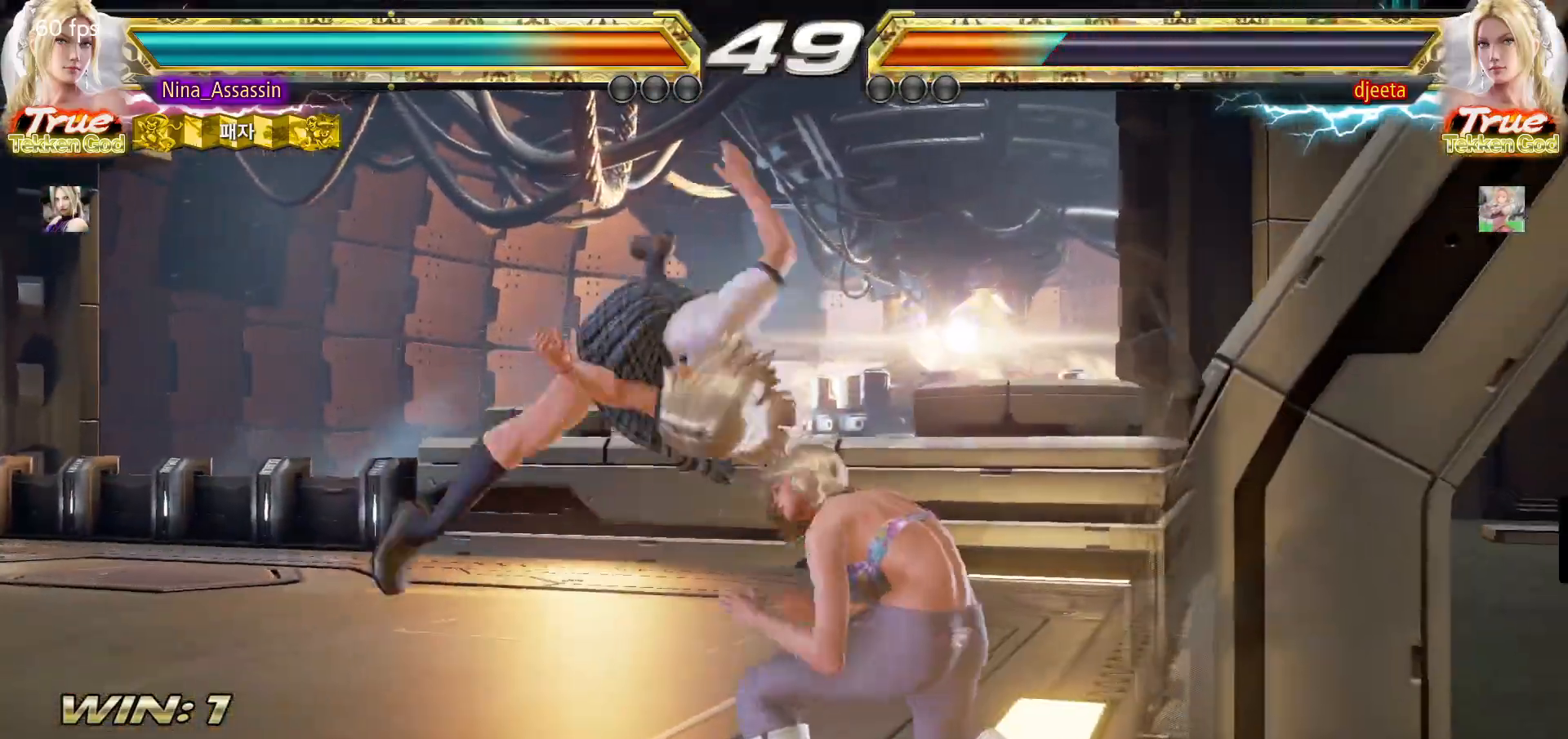
{"buttons": [], "left_stick": "center", "events": [[267, "TRIANGLE", "down"], [317, "TRIANGLE", "up"], [350, "SQUARE", "down"], [383, "SQUARE", "up"]]}
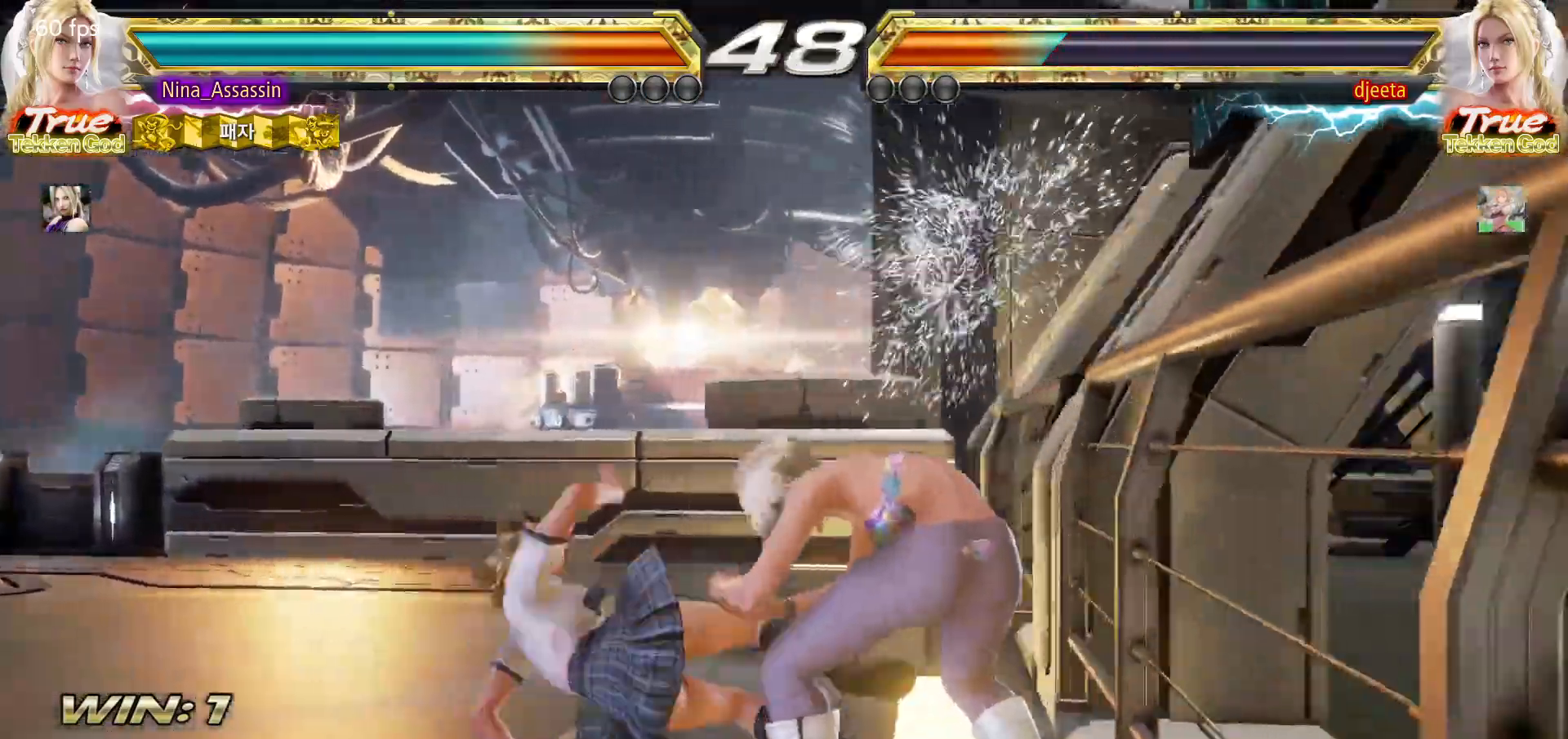
{"buttons": ["CROSS"], "left_stick": "up-right", "events": [[317, "left_stick", "up-right"], [433, "CROSS", "down"]]}
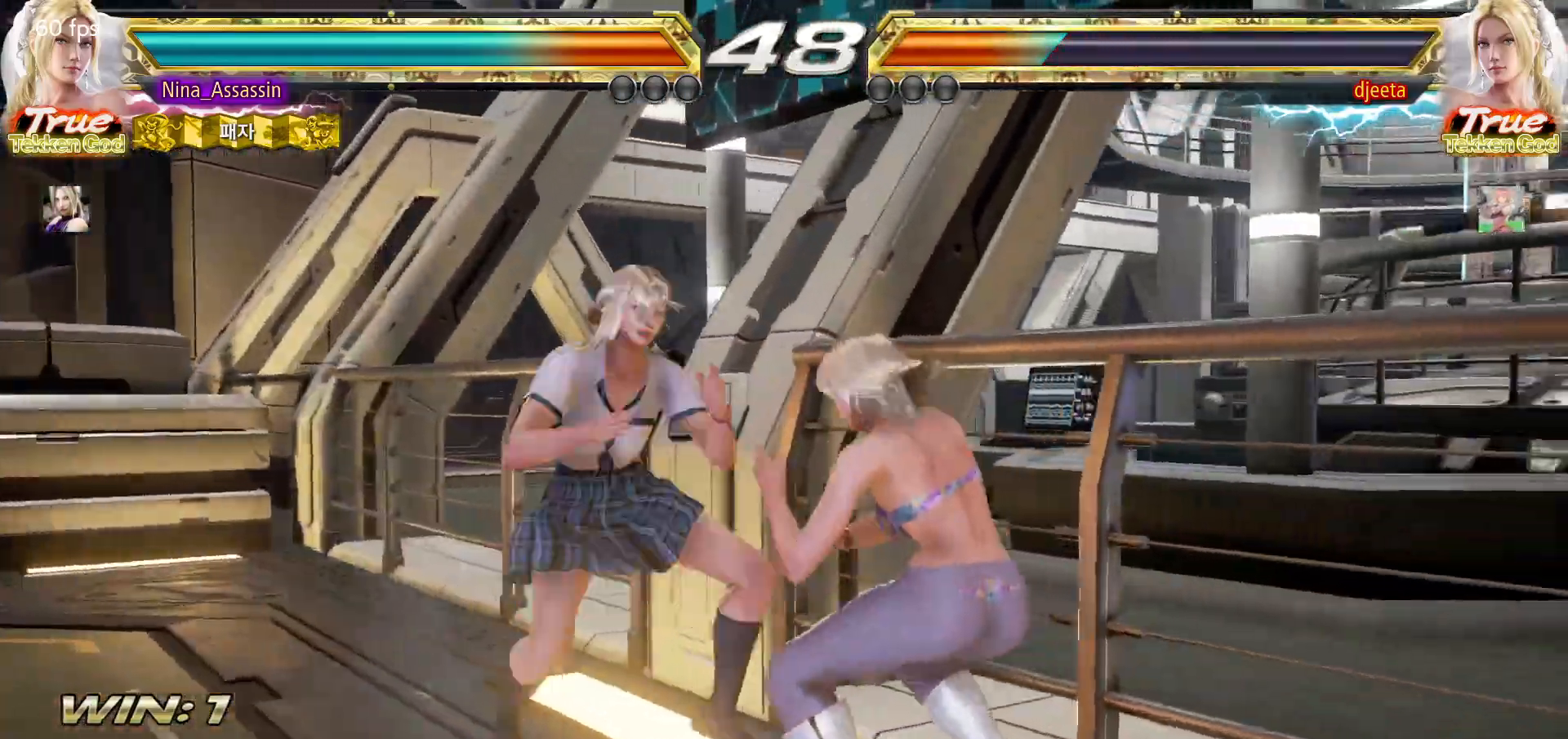
{"buttons": [], "left_stick": "center", "events": [[17, "CROSS", "up"], [33, "left_stick", "right"], [133, "left_stick", "center"], [217, "left_stick", "left"], [450, "left_stick", "center"]]}
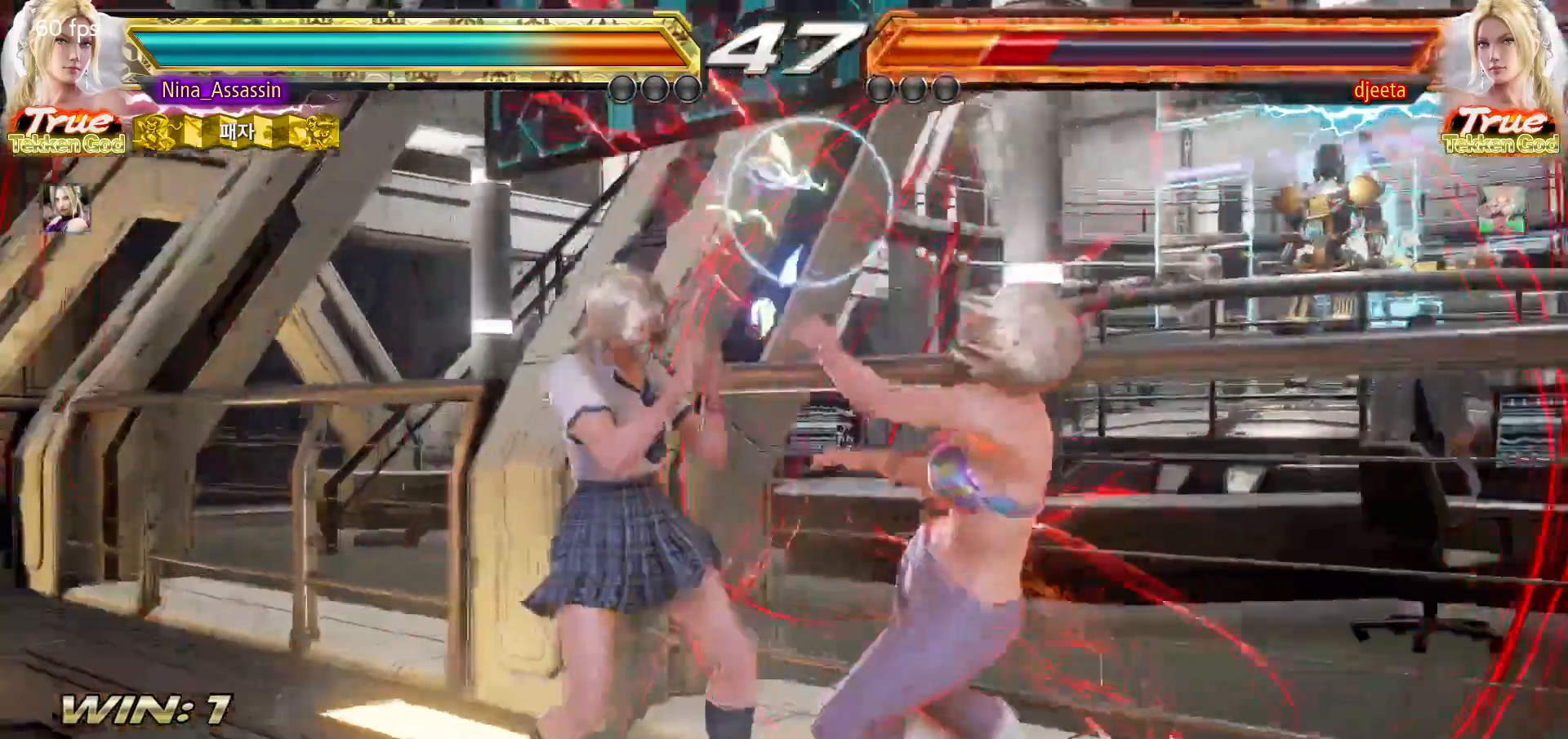
{"buttons": ["CROSS"], "left_stick": "down-left", "events": [[183, "left_stick", "down"], [250, "left_stick", "center"], [400, "left_stick", "down-left"], [433, "CROSS", "down"]]}
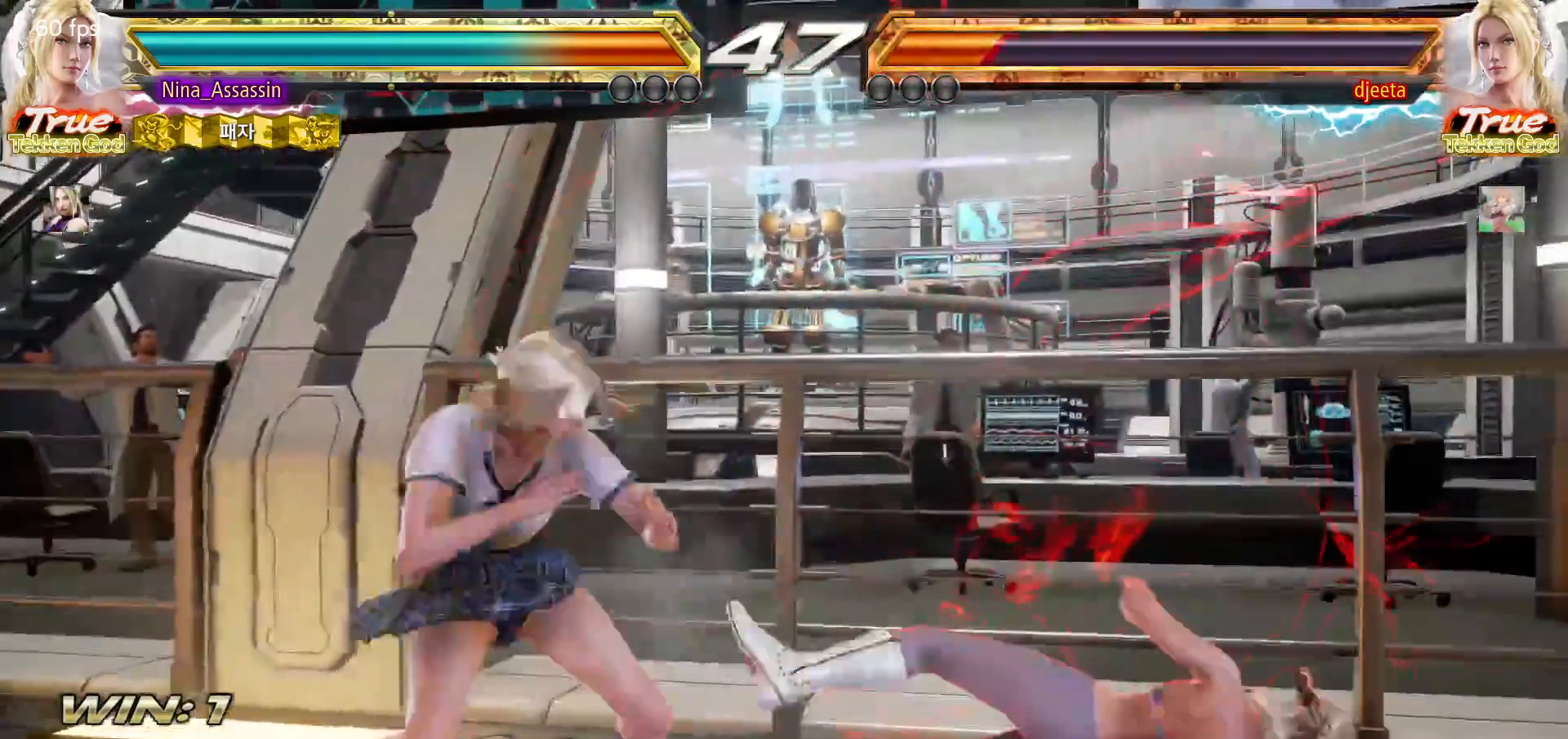
{"buttons": [], "left_stick": "center"}
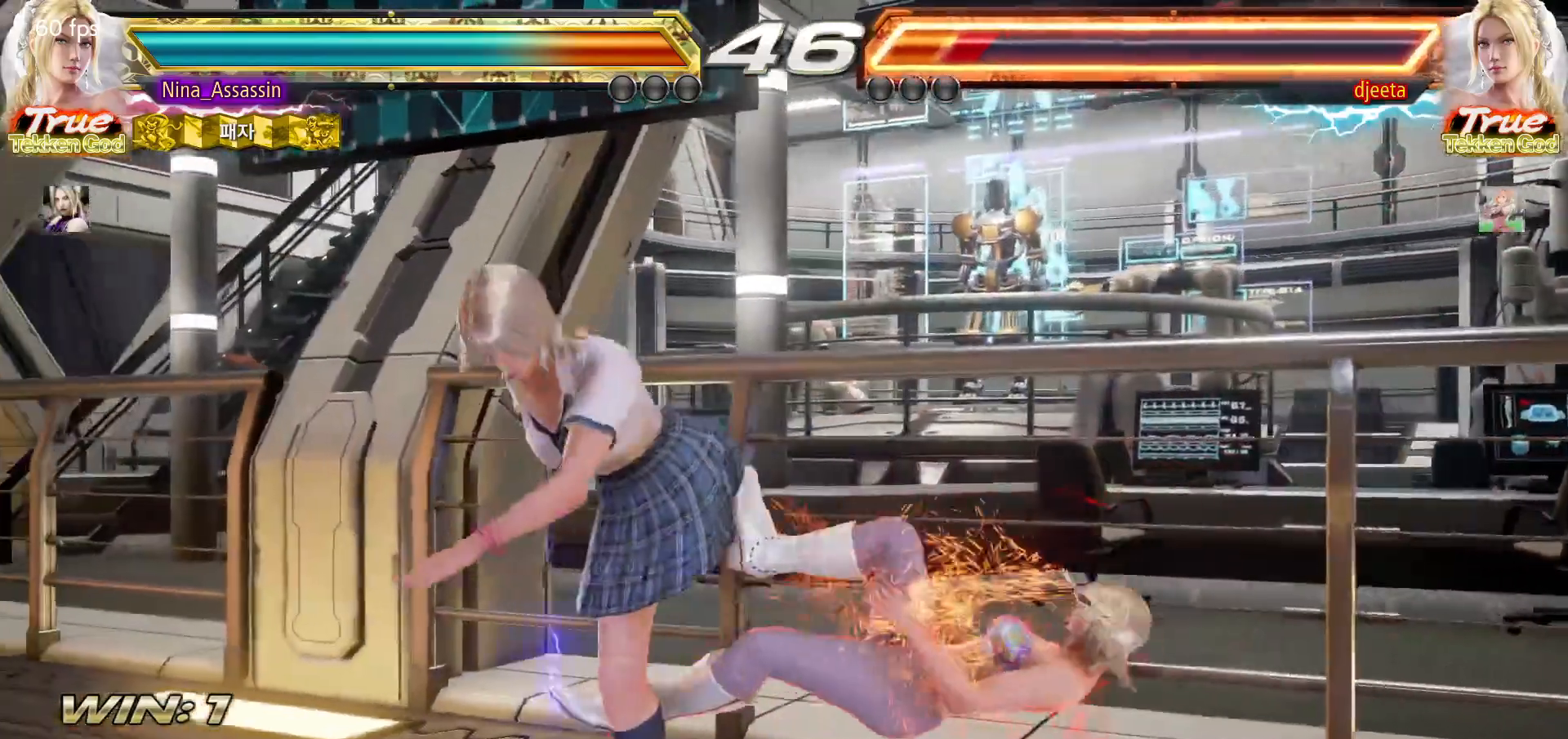
{"buttons": [], "left_stick": "center"}
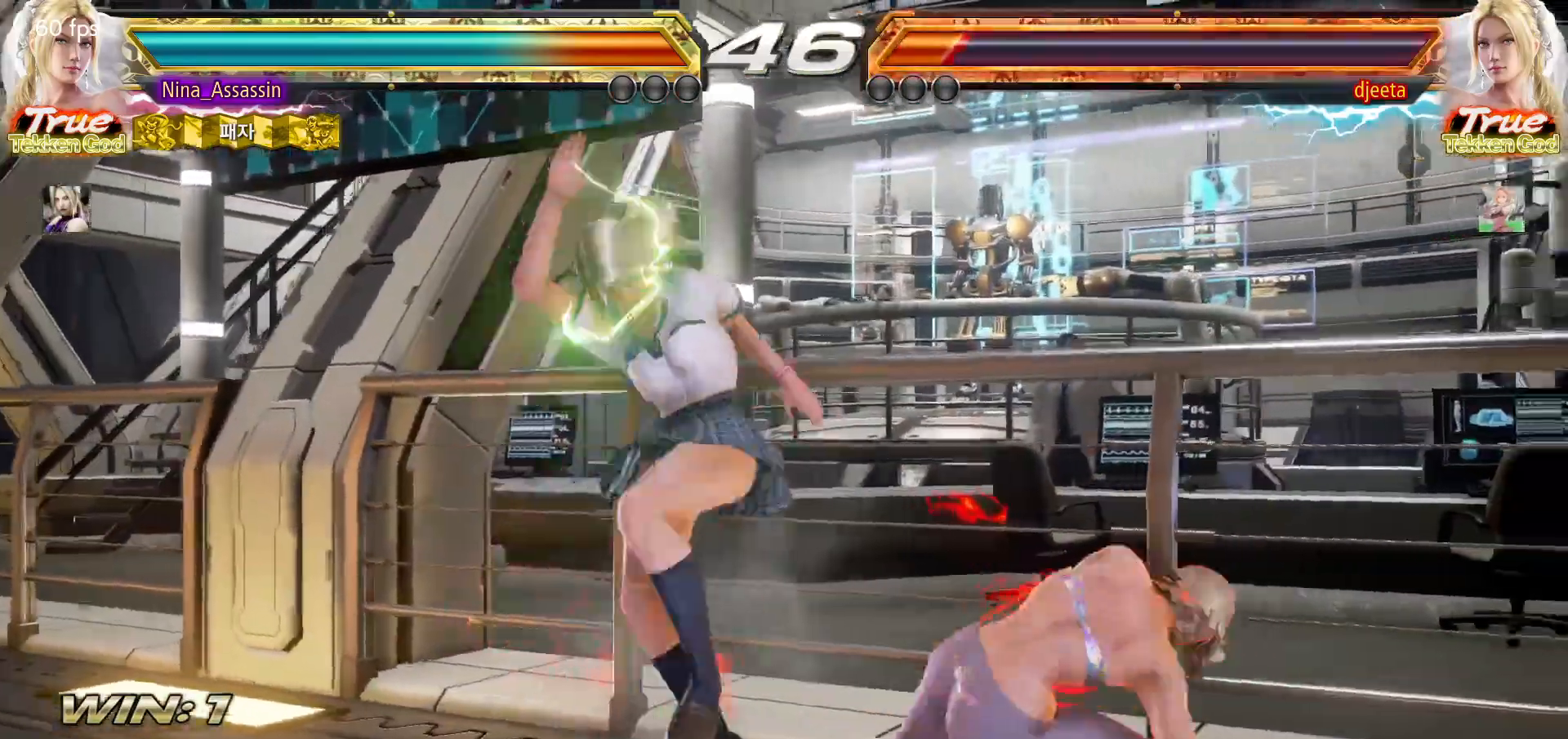
{"buttons": [], "left_stick": "left"}
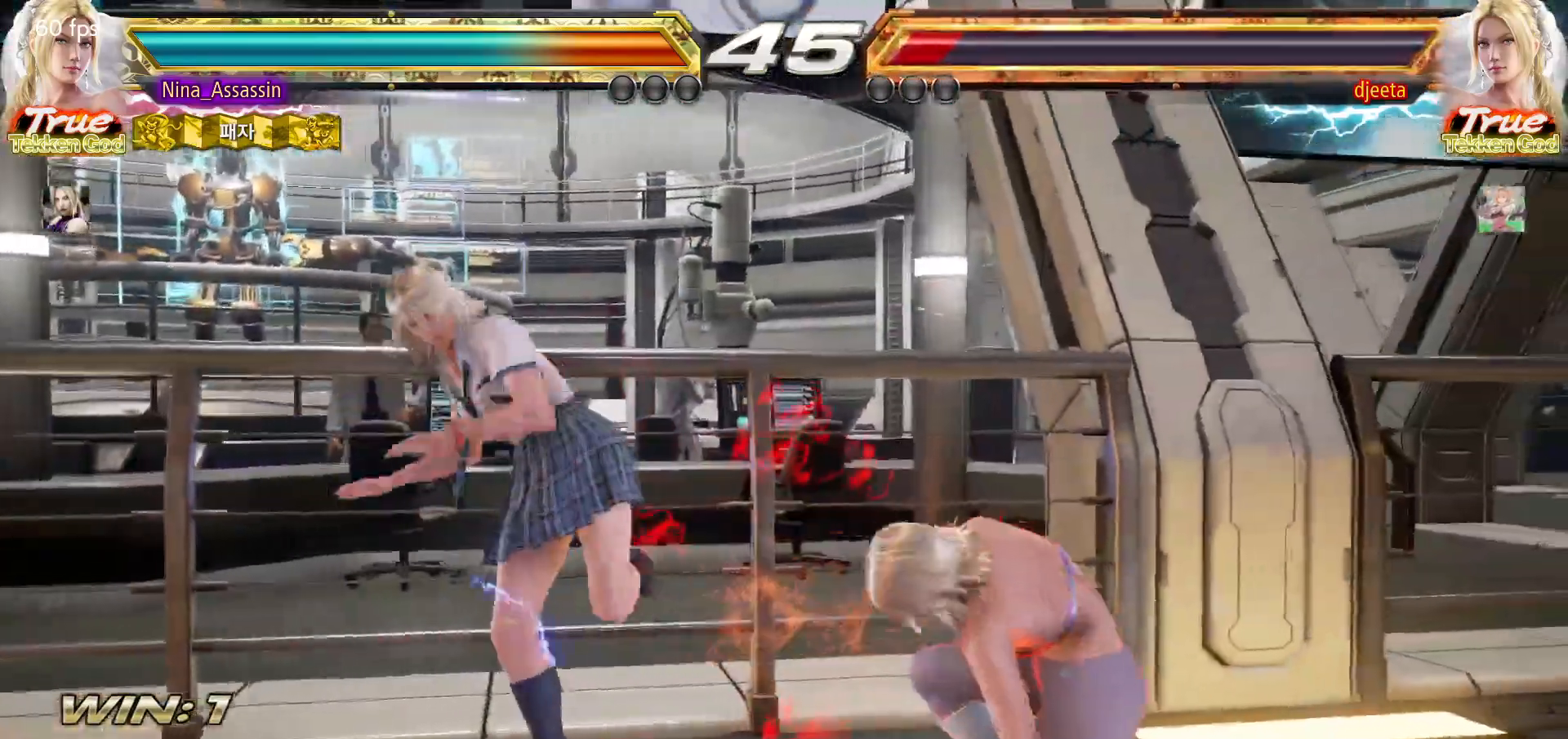
{"buttons": [], "left_stick": "center", "events": [[17, "left_stick", "center"], [83, "left_stick", "down-right"], [167, "CROSS", "down"], [217, "CROSS", "up"], [267, "left_stick", "center"]]}
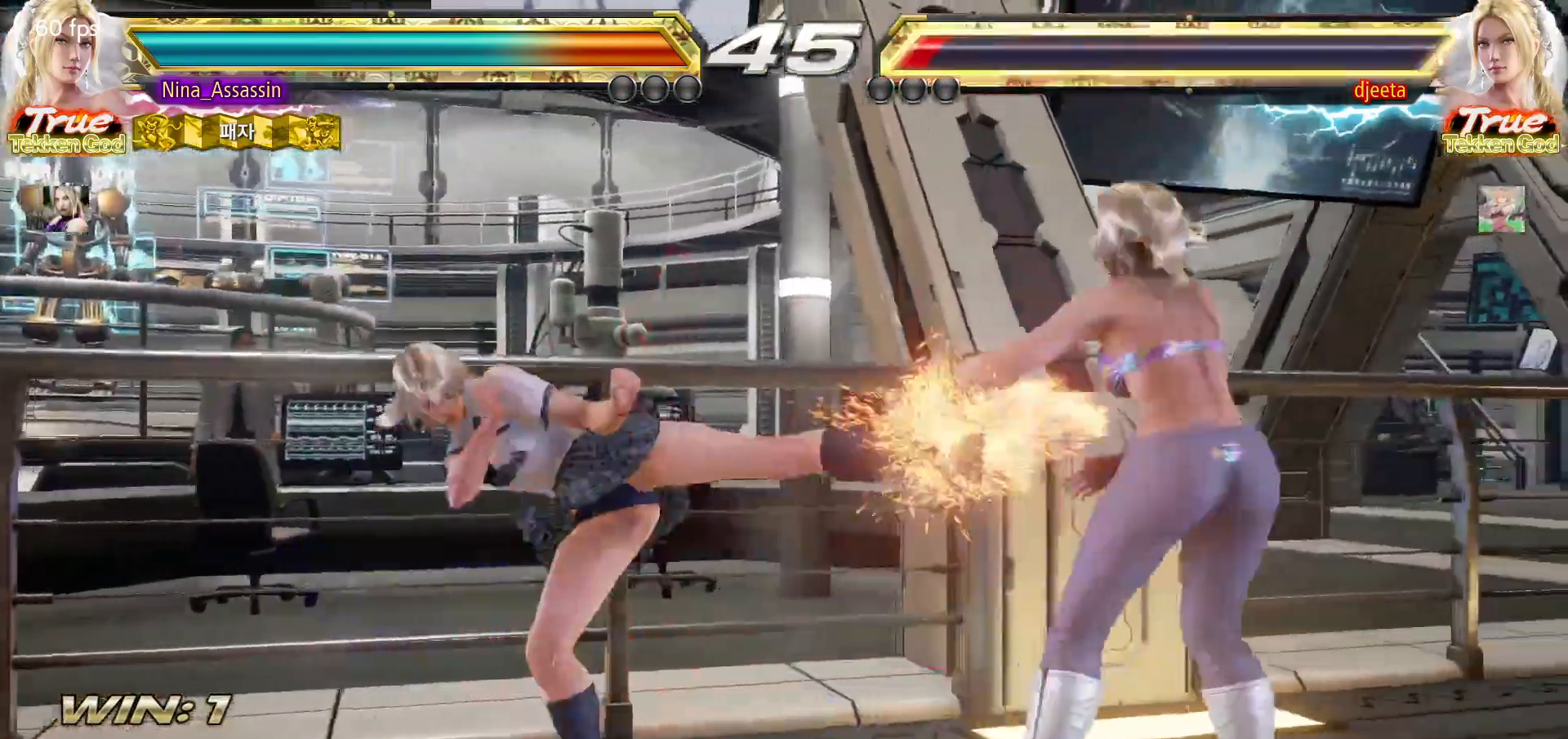
{"buttons": ["CIRCLE"], "left_stick": "center", "events": [[67, "CIRCLE", "down"], [150, "CIRCLE", "up"], [483, "CIRCLE", "down"]]}
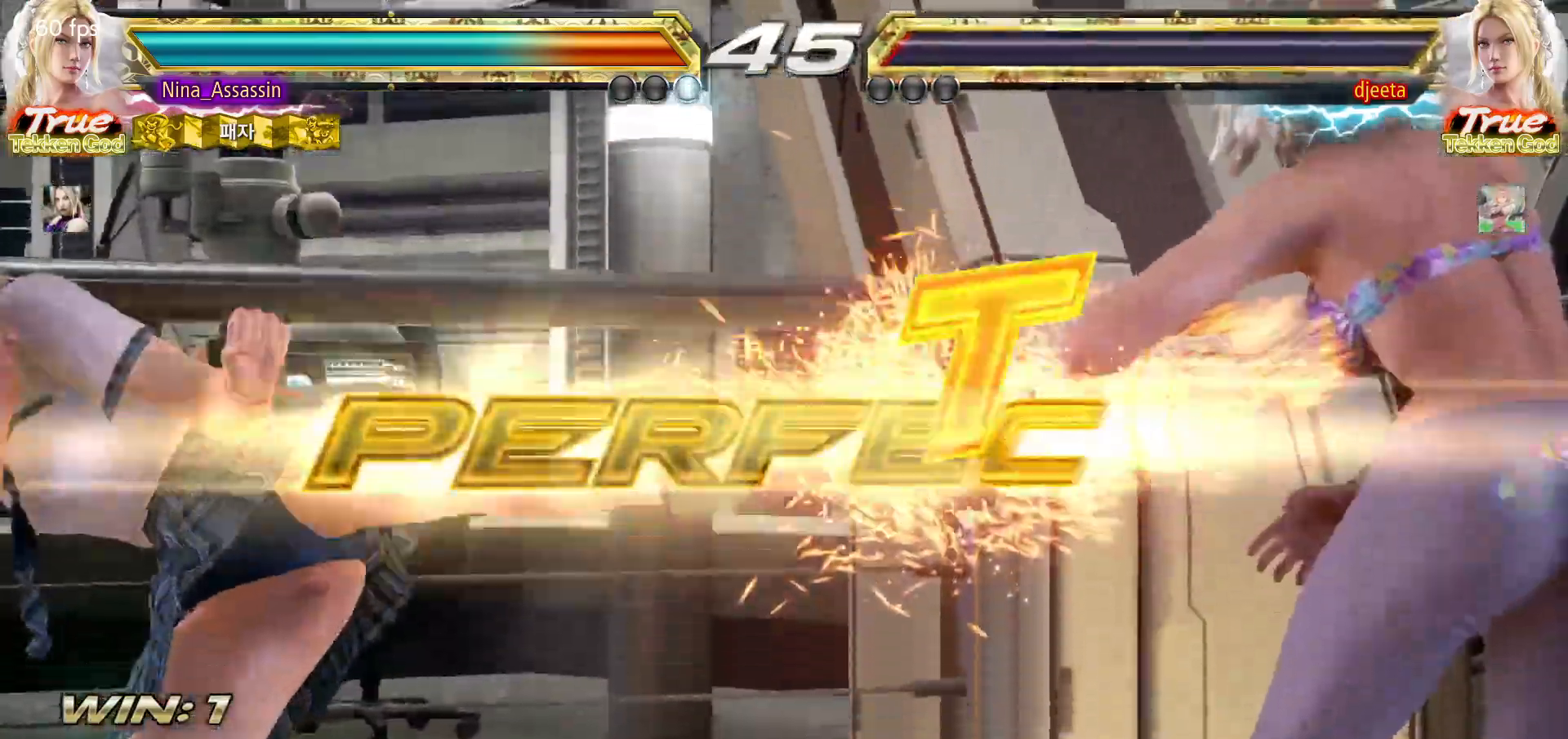
{"buttons": [], "left_stick": "center", "events": [[50, "CIRCLE", "up"], [117, "CIRCLE", "down"], [167, "CIRCLE", "up"], [217, "CIRCLE", "down"], [267, "CIRCLE", "up"], [300, "CIRCLE", "down"], [333, "CIRCLE", "up"], [383, "CIRCLE", "down"], [433, "CIRCLE", "up"], [467, "CIRCLE", "down"], [500, "CIRCLE", "up"]]}
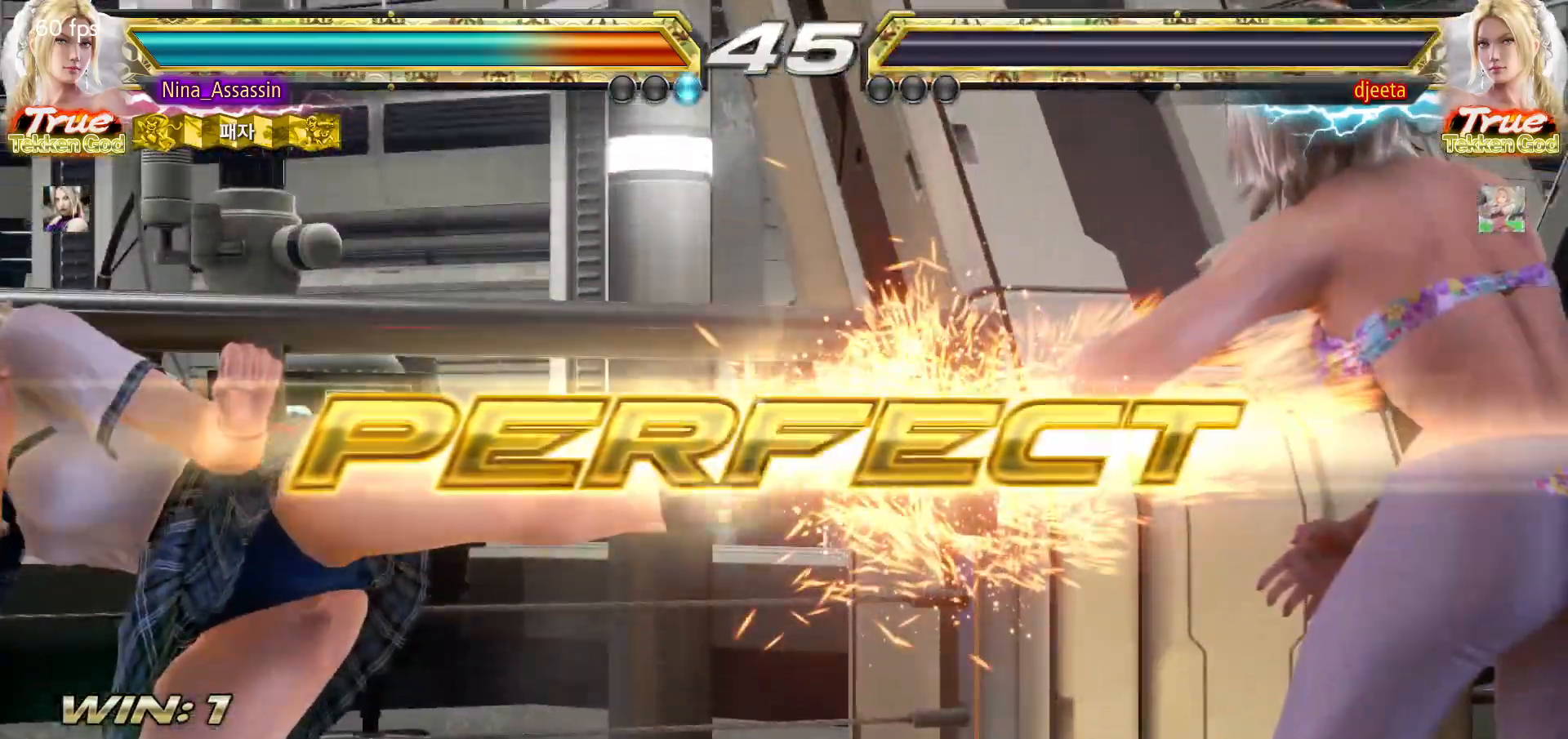
{"buttons": [], "left_stick": "center", "events": []}
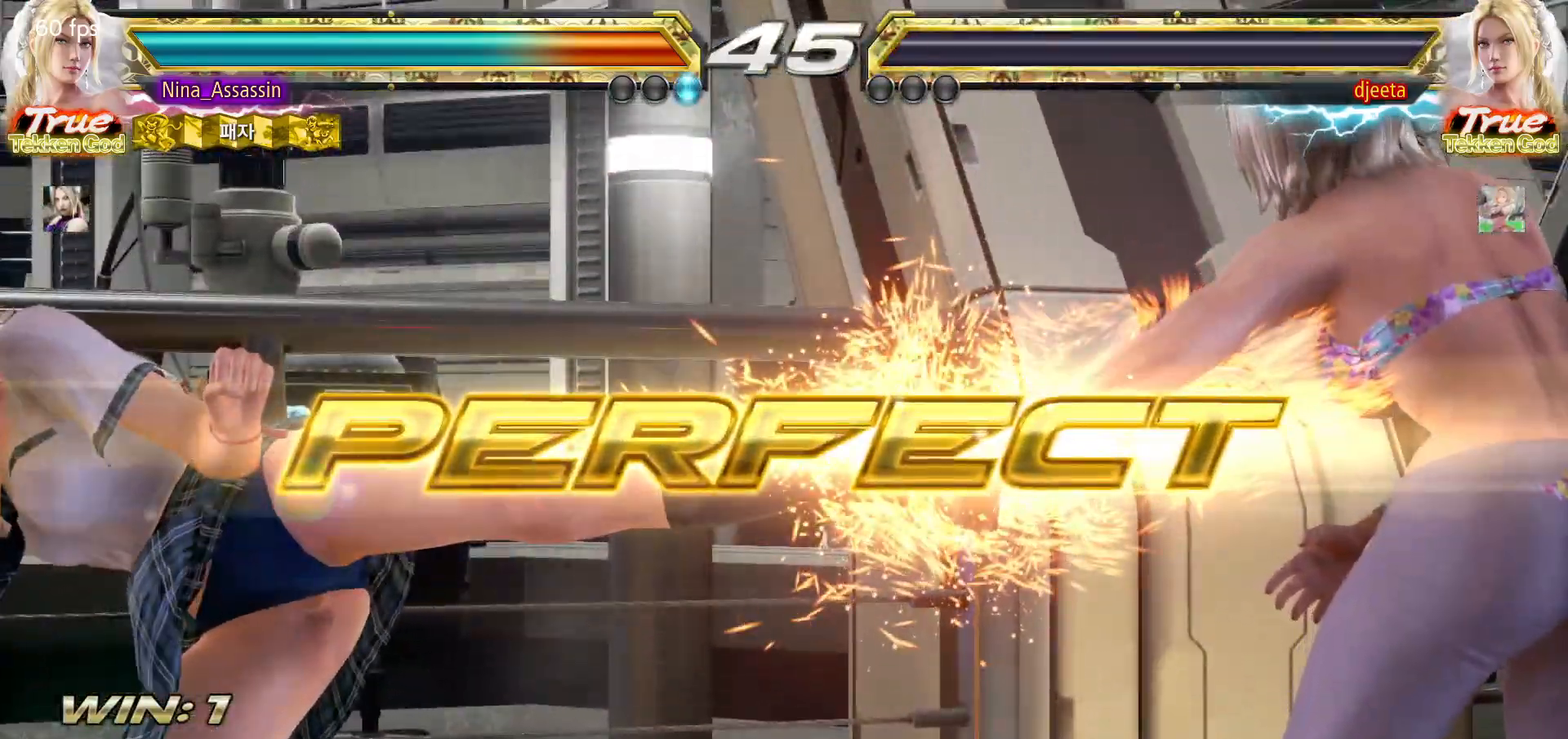
{"buttons": [], "left_stick": "center", "events": []}
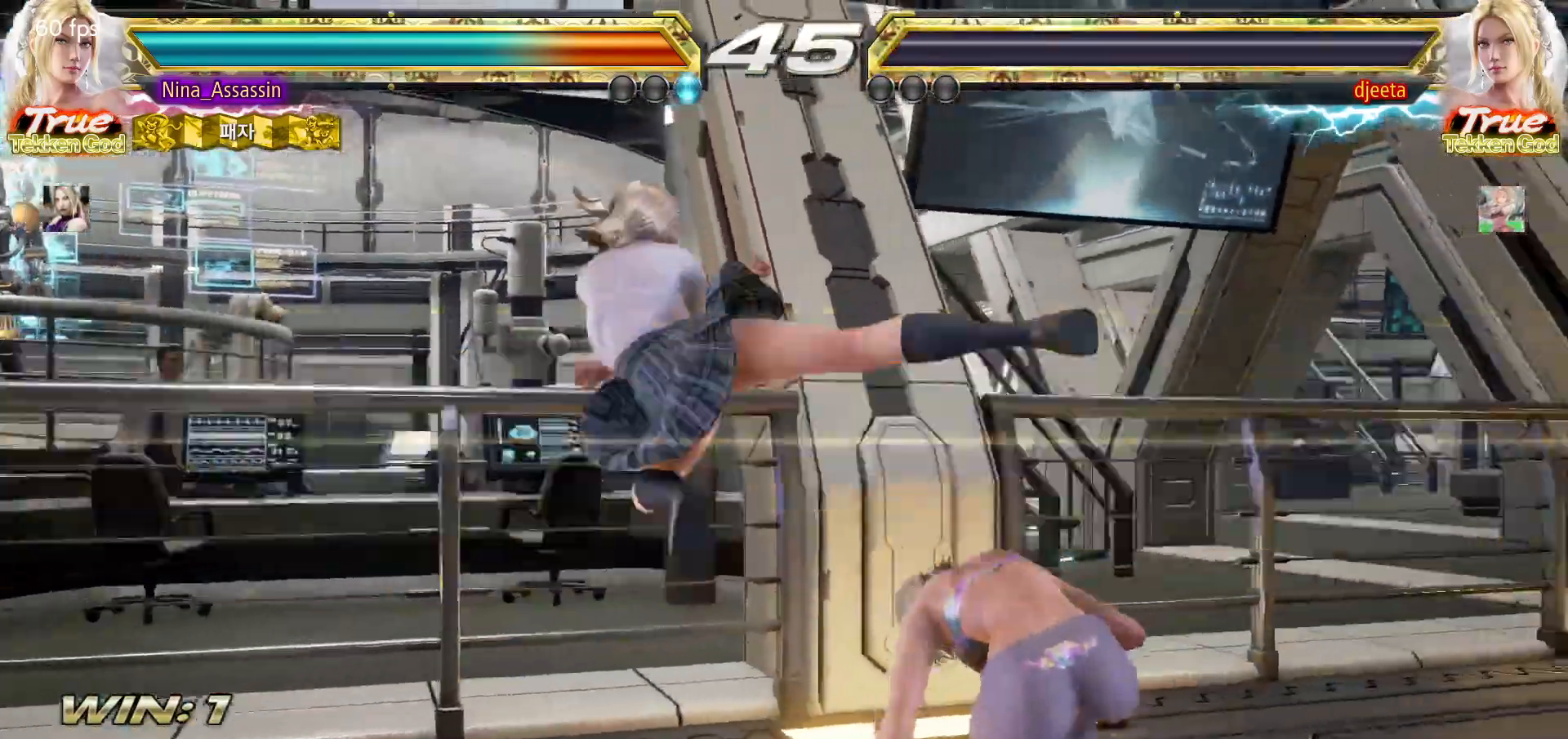
{"buttons": ["START"], "left_stick": "center", "events": [[483, "START", "down"]]}
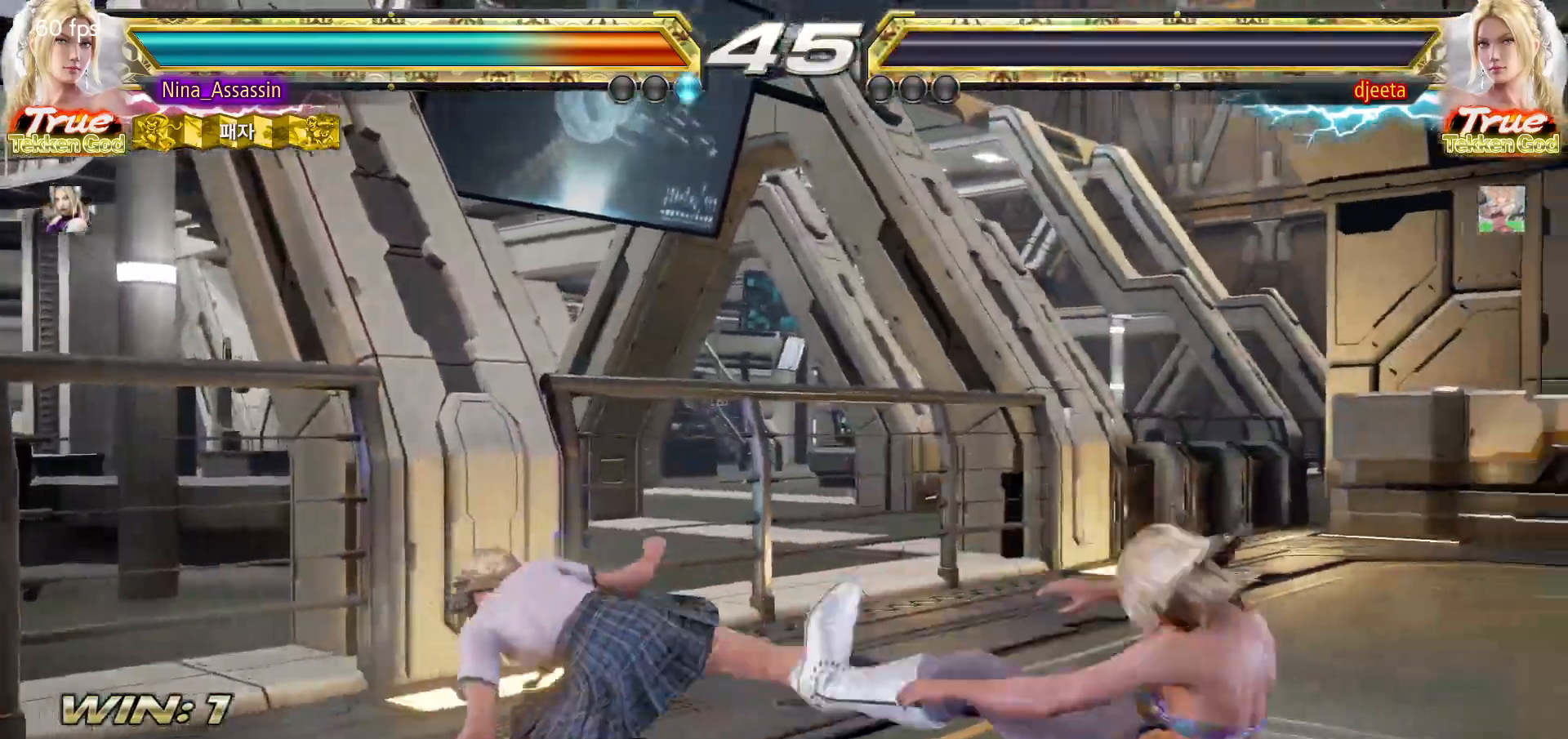
{"buttons": [], "left_stick": "center"}
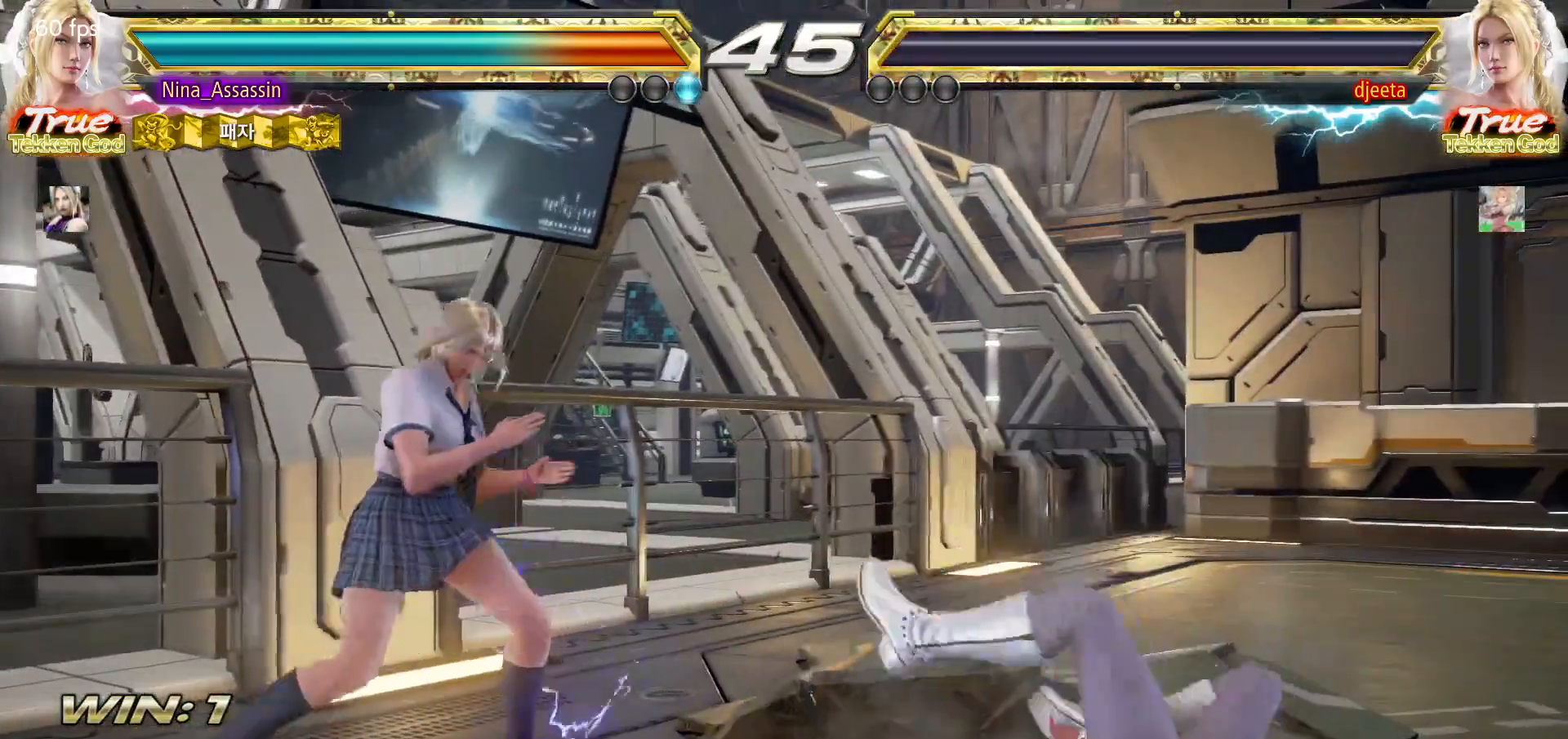
{"buttons": [], "left_stick": "center", "events": [[50, "START", "down"], [83, "START", "up"], [133, "START", "down"], [183, "START", "up"], [233, "START", "down"], [267, "START", "up"], [317, "START", "down"], [367, "START", "up"], [417, "START", "down"], [467, "START", "up"]]}
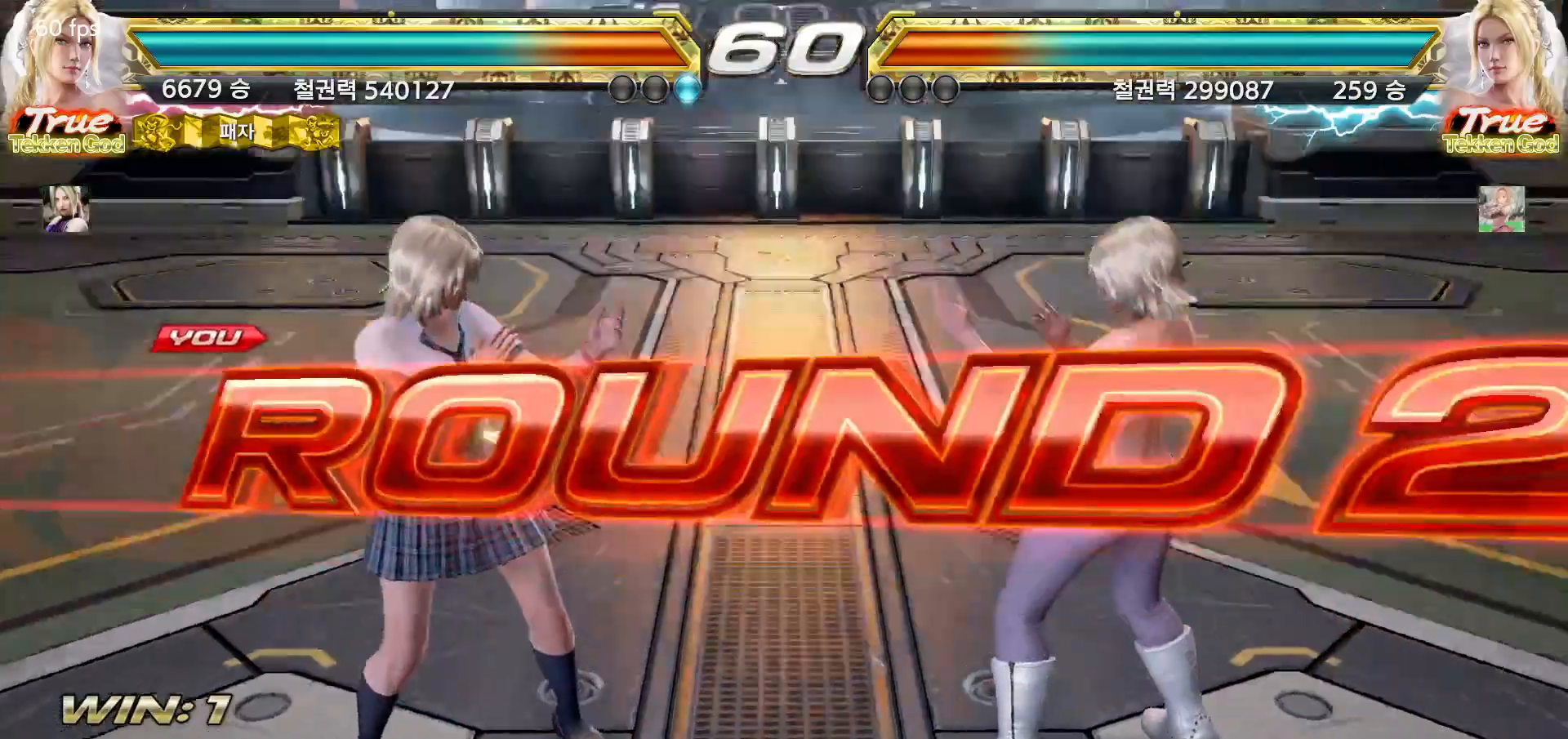
{"buttons": [], "left_stick": "center", "events": [[17, "START", "down"], [50, "START", "up"]]}
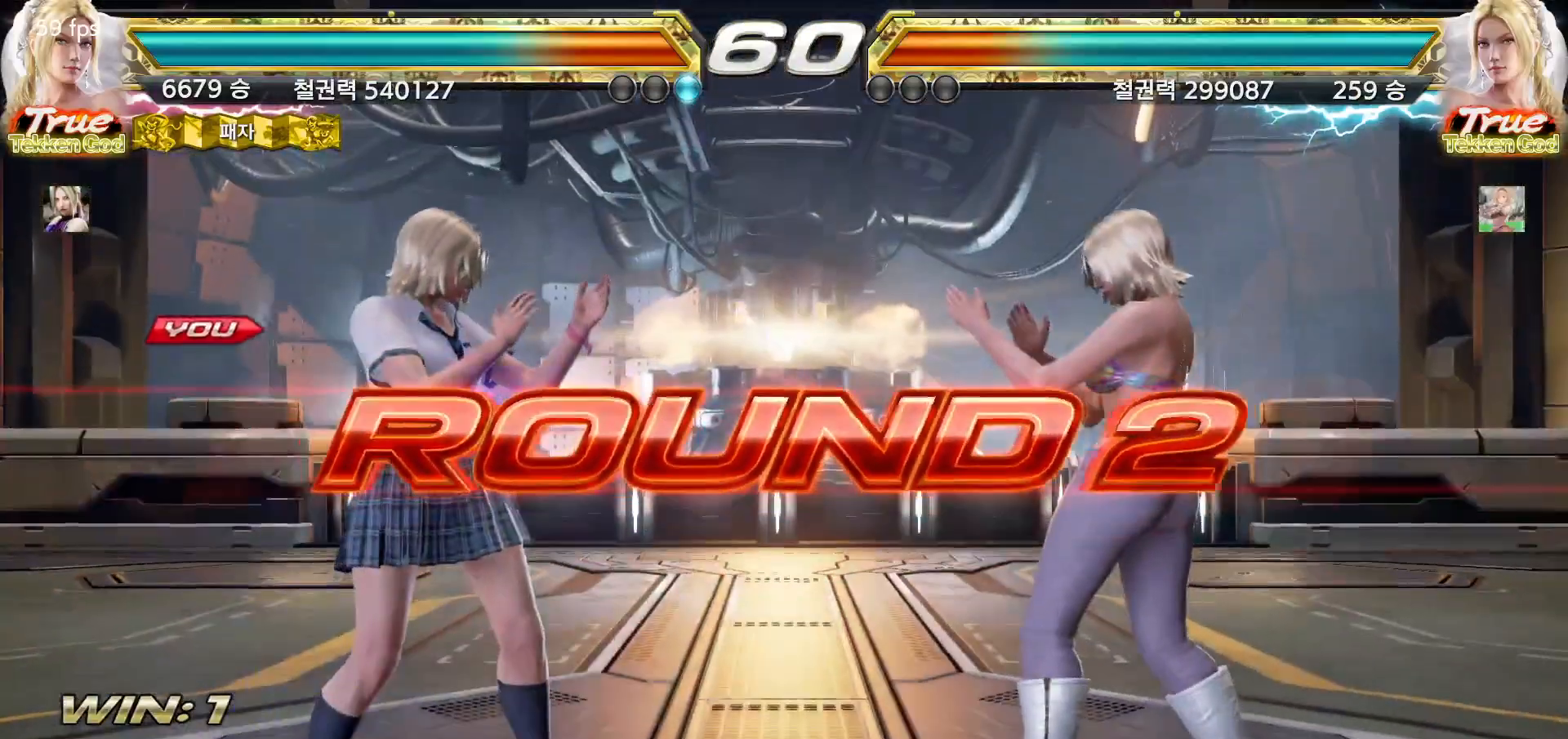
{"buttons": [], "left_stick": "center", "events": []}
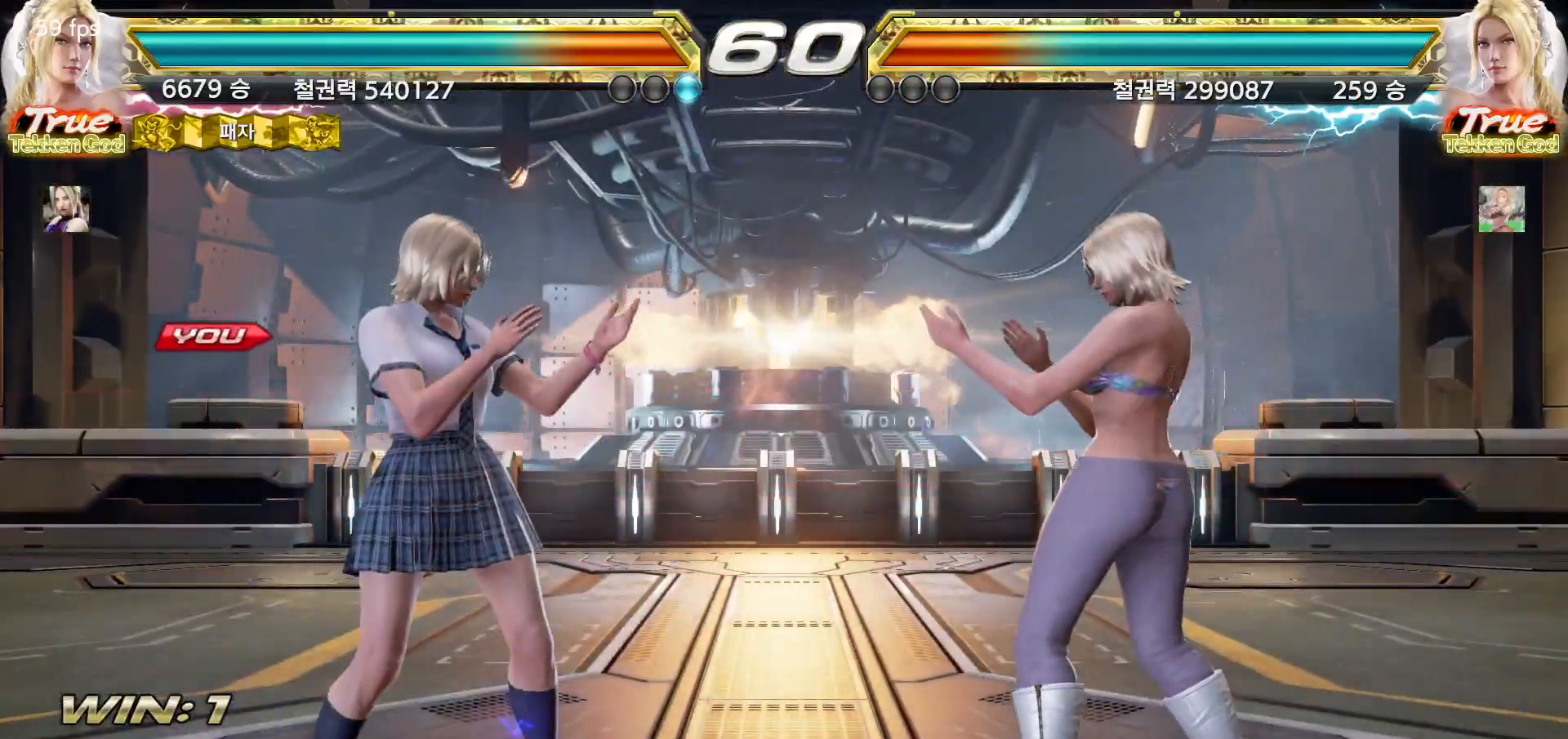
{"buttons": [], "left_stick": "center", "events": []}
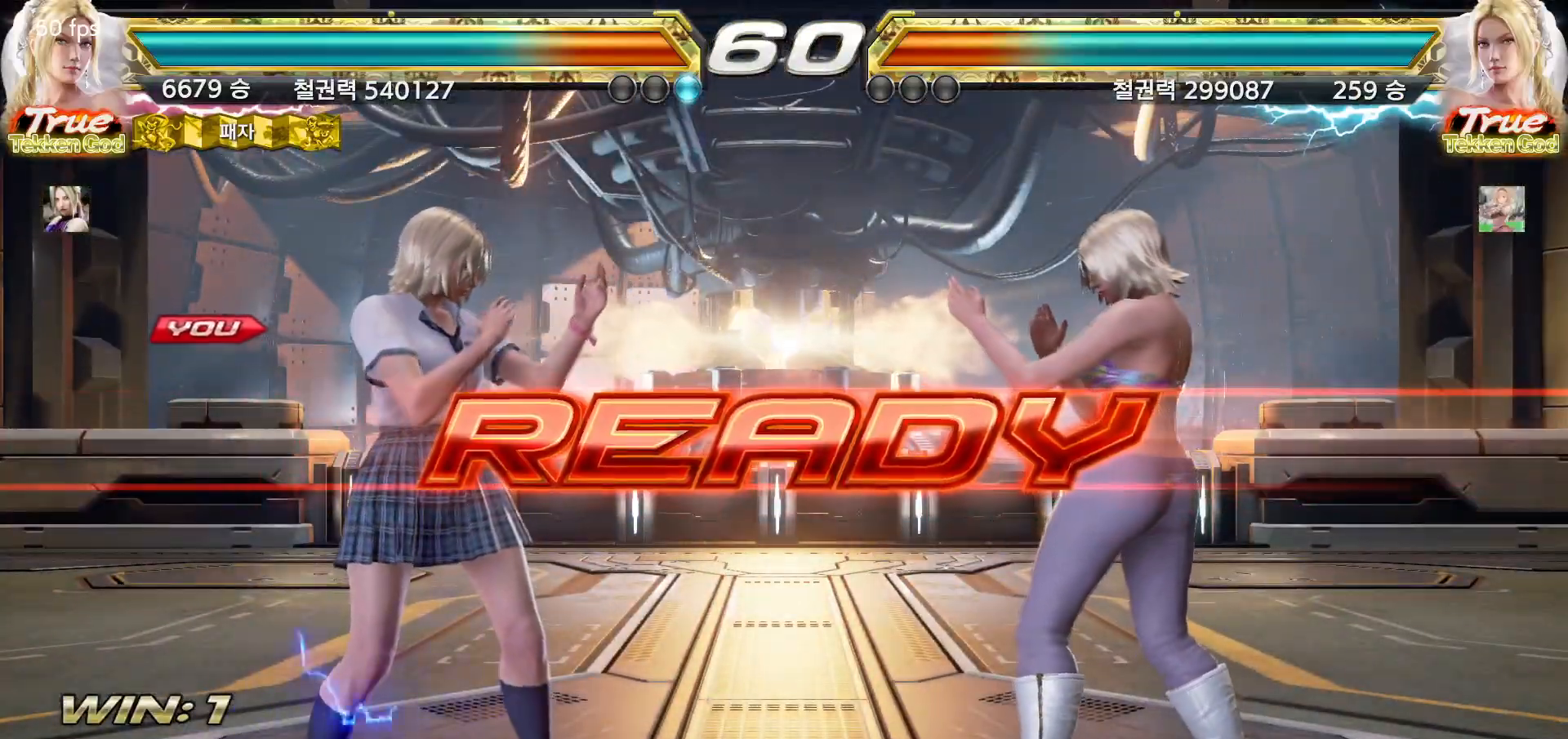
{"buttons": [], "left_stick": "center", "events": []}
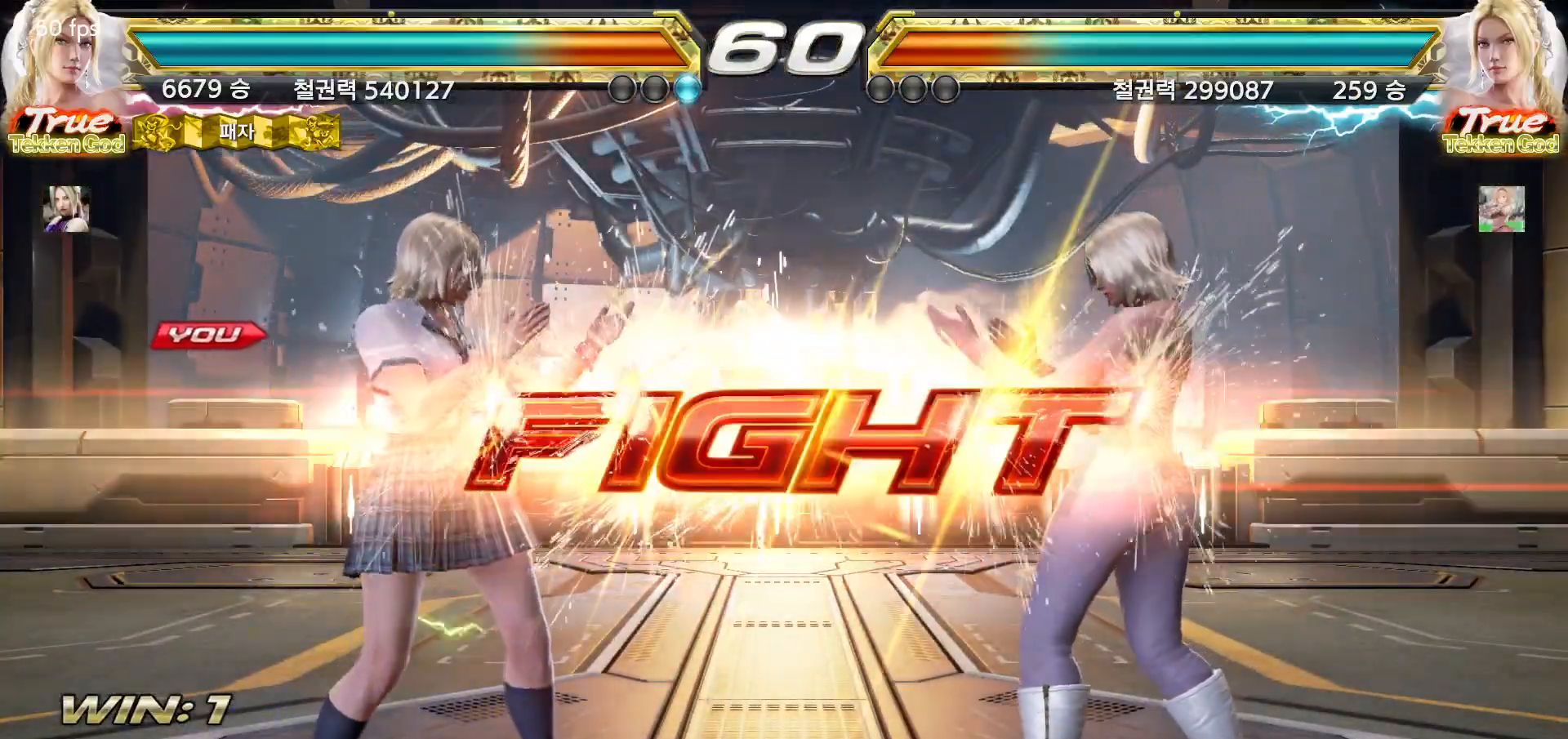
{"buttons": [], "left_stick": "center", "events": [[333, "left_stick", "up"], [400, "left_stick", "center"]]}
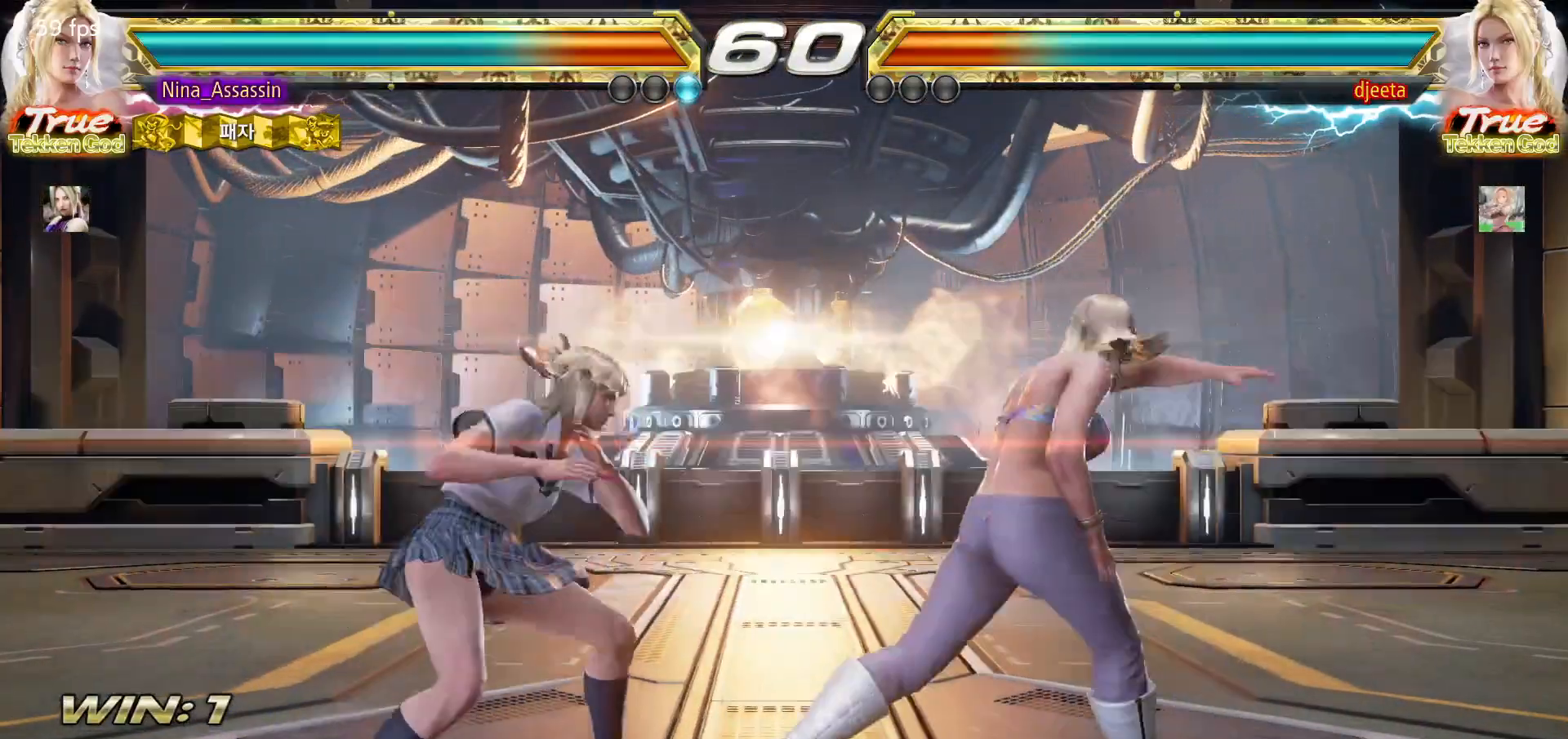
{"buttons": [], "left_stick": "center", "events": [[83, "left_stick", "left"], [133, "left_stick", "center"], [183, "left_stick", "left"], [433, "left_stick", "center"]]}
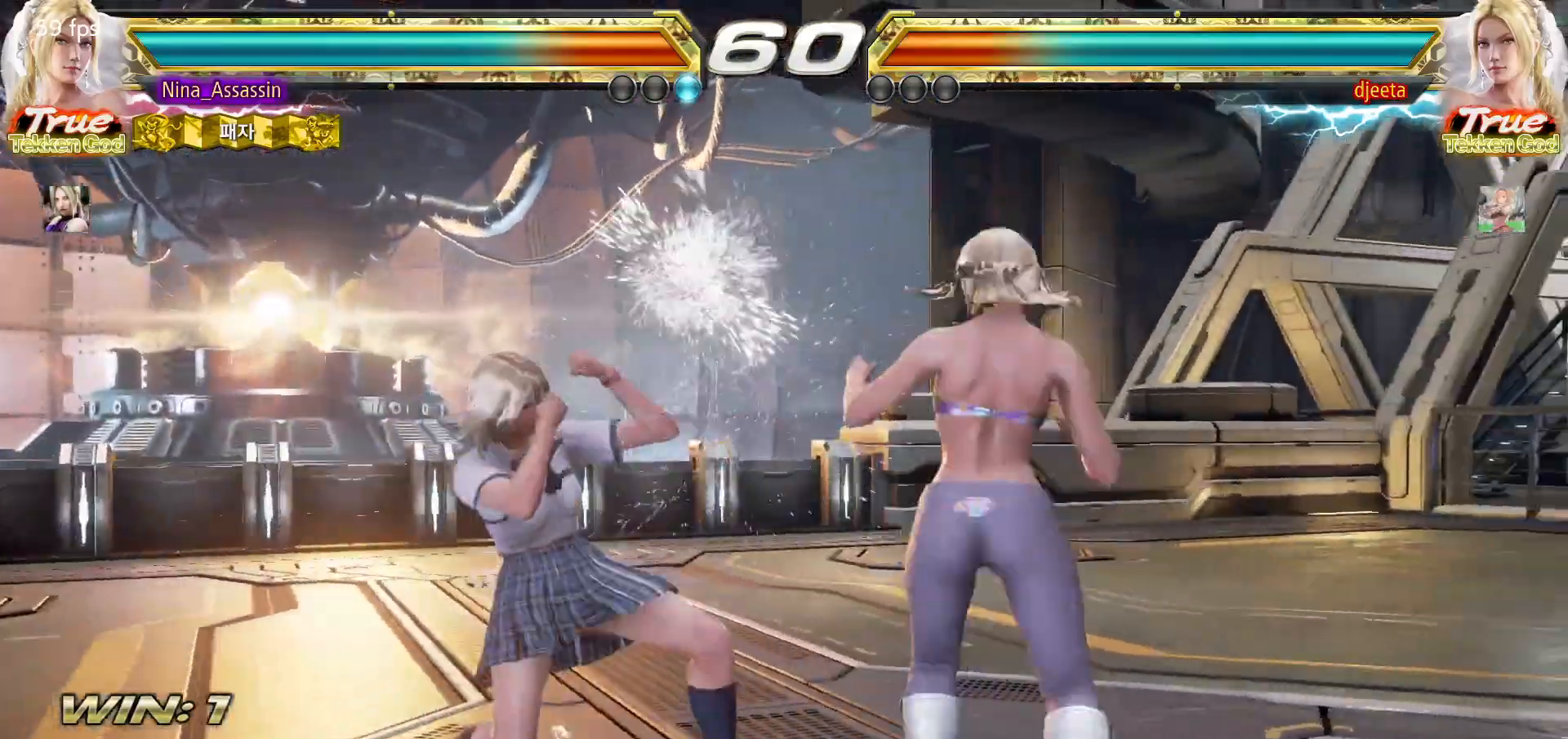
{"buttons": [], "left_stick": "center"}
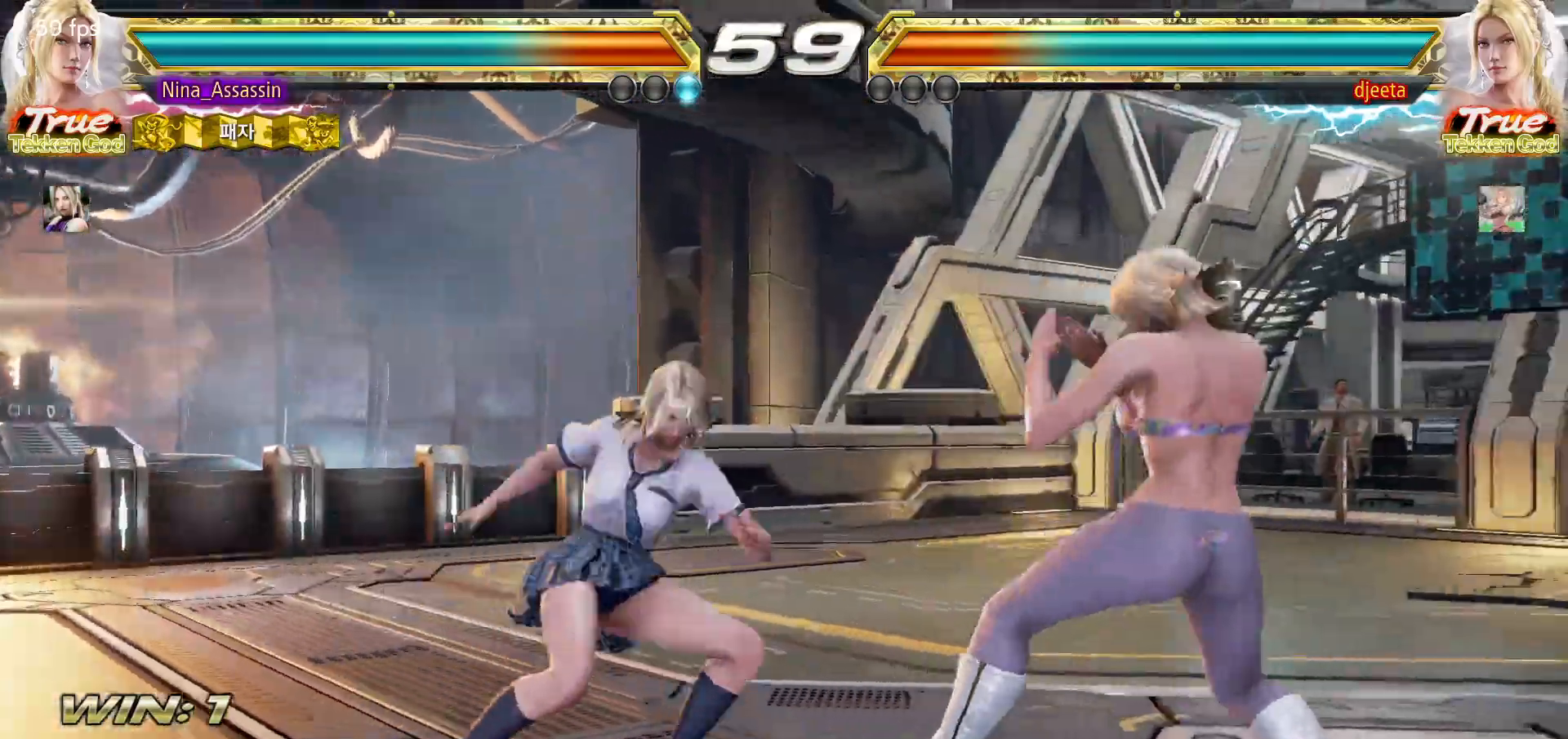
{"buttons": [], "left_stick": "center", "events": [[183, "left_stick", "left"], [450, "left_stick", "center"]]}